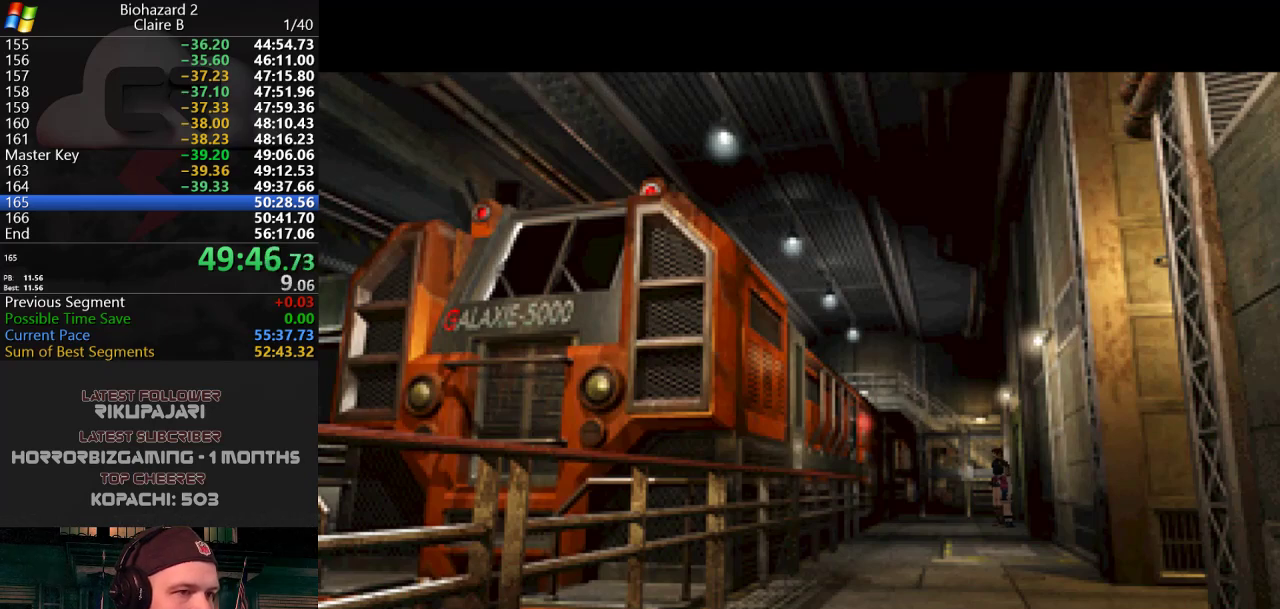
Gameplay with keyboard; each line is a JSON object with the keys held at the frame after it. "events" lists presses ("down") and releases ("up") of "a", "d", "g", "h", "j", "s", "w" and "y" between this image and that frame as [ms after this image, input, new state], when the widget could be followed in between. No other keys are recorded. Mouse input is not recorded.
{"keys": ["j", "w"], "events": []}
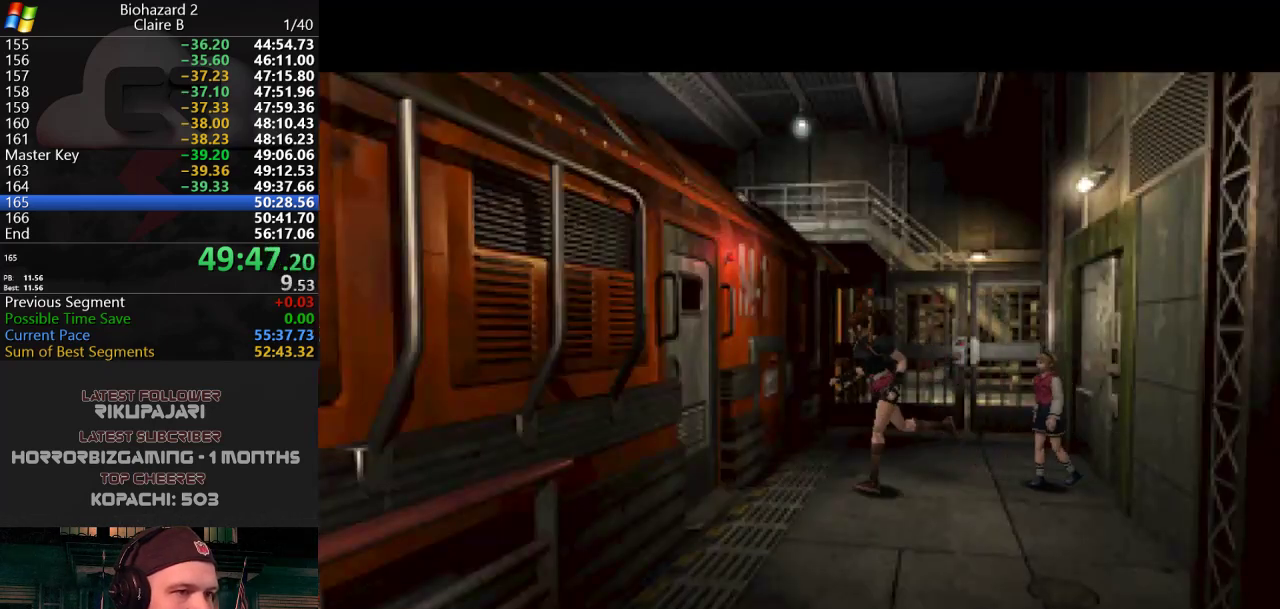
{"keys": ["j", "w"], "events": [[83, "g", "down"], [133, "g", "up"], [217, "d", "down"], [217, "g", "down"], [267, "g", "up"], [317, "d", "up"], [317, "g", "down"], [450, "g", "up"]]}
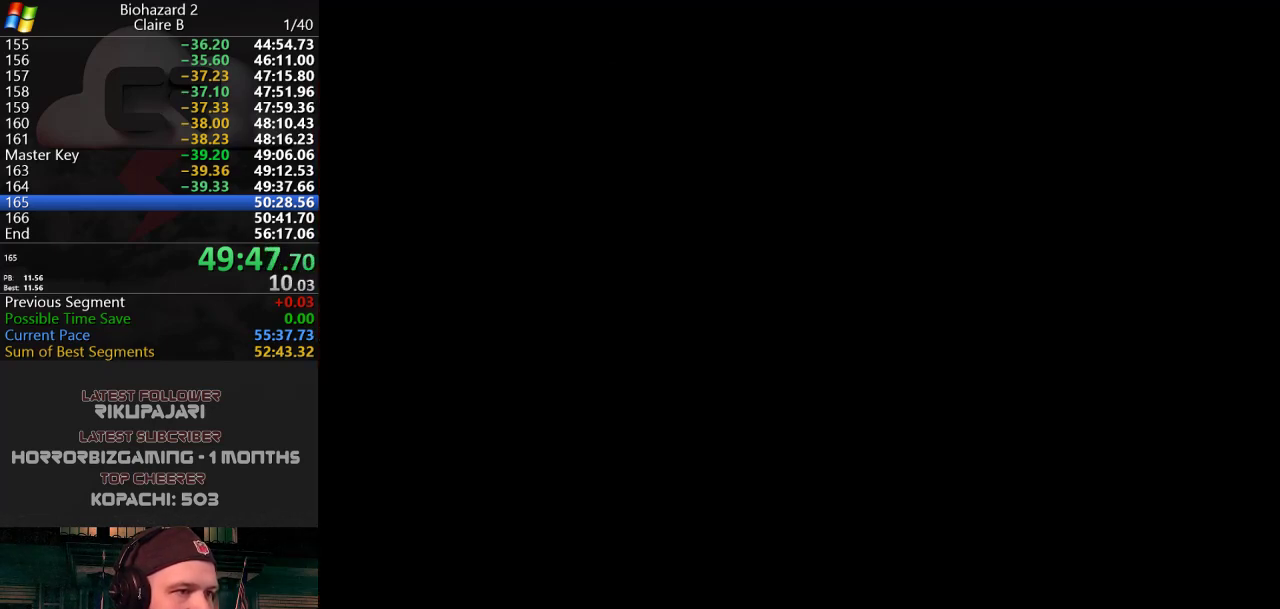
{"keys": [], "events": [[101, "j", "up"], [151, "w", "up"]]}
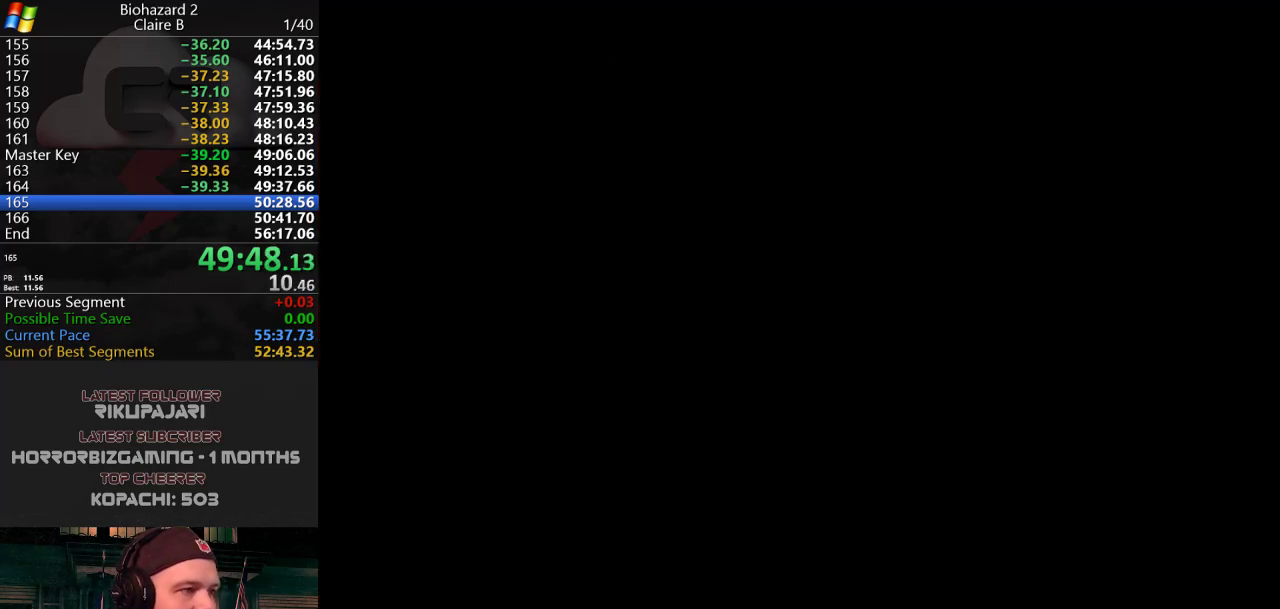
{"keys": [], "events": []}
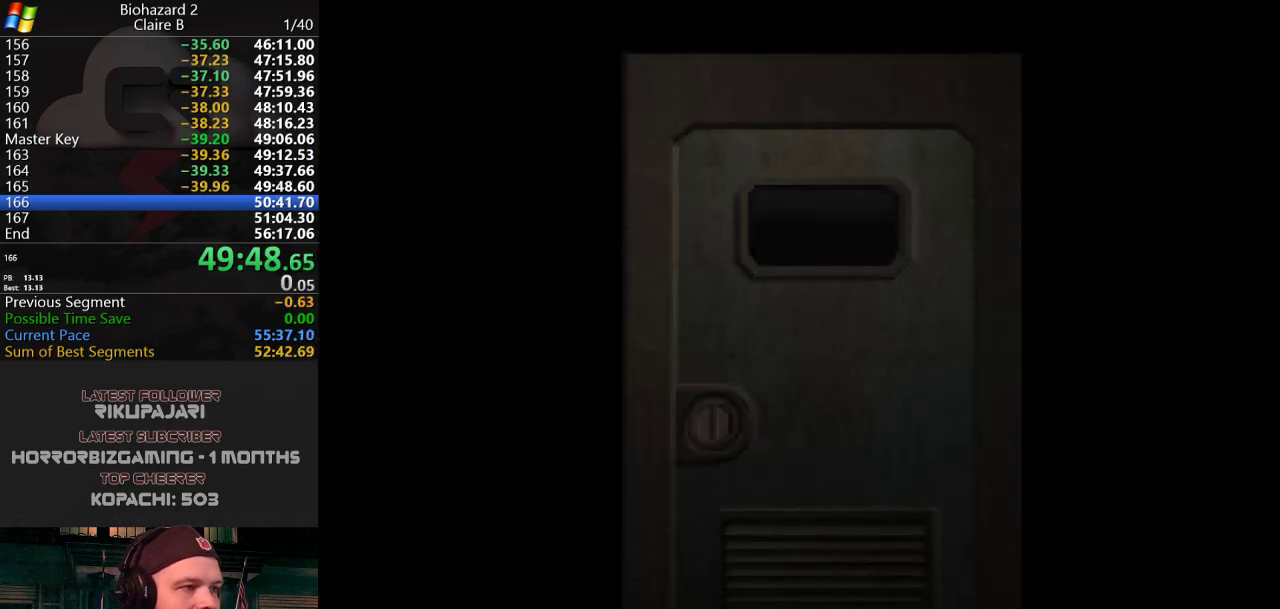
{"keys": [], "events": []}
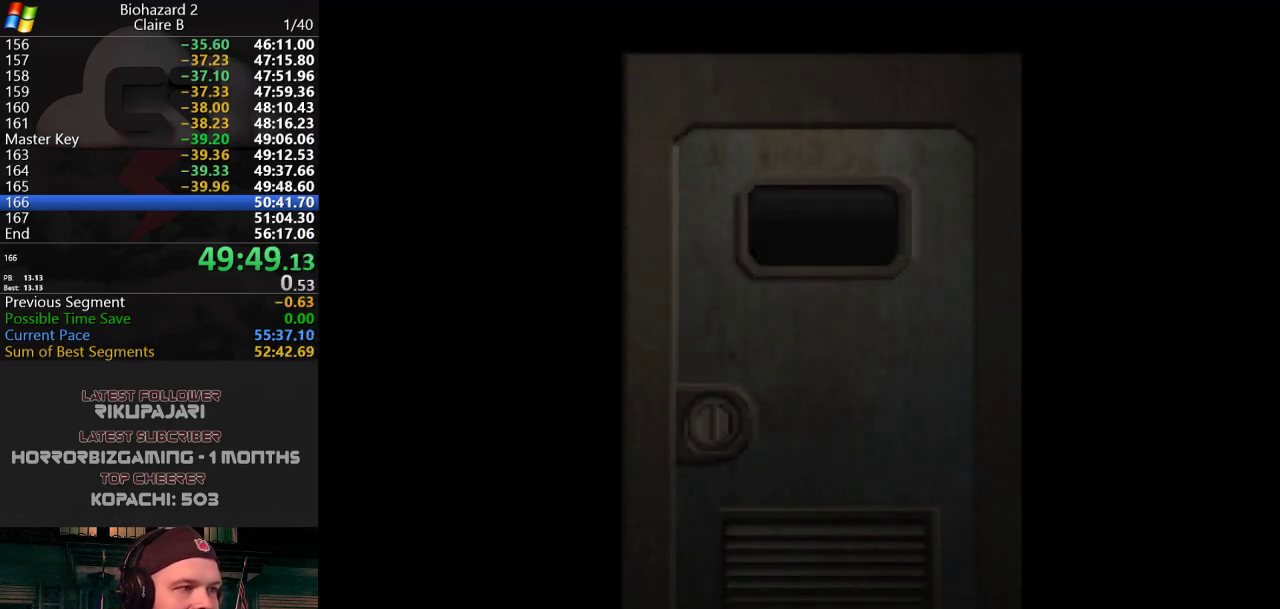
{"keys": [], "events": []}
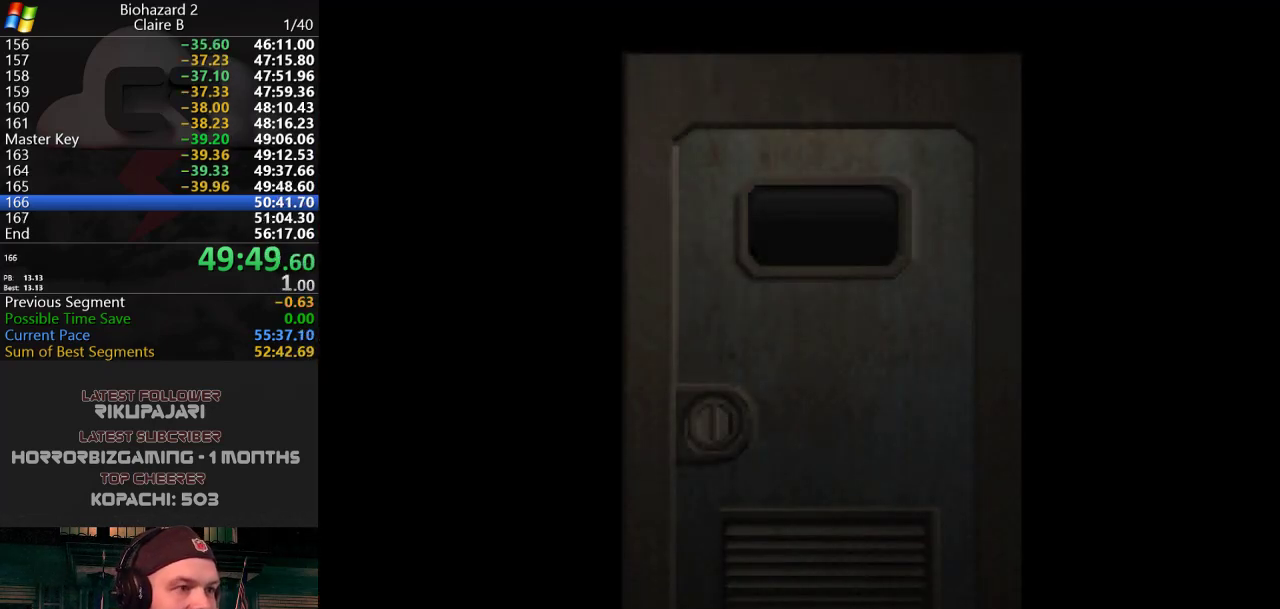
{"keys": ["j", "w"], "events": [[400, "w", "down"], [500, "j", "down"]]}
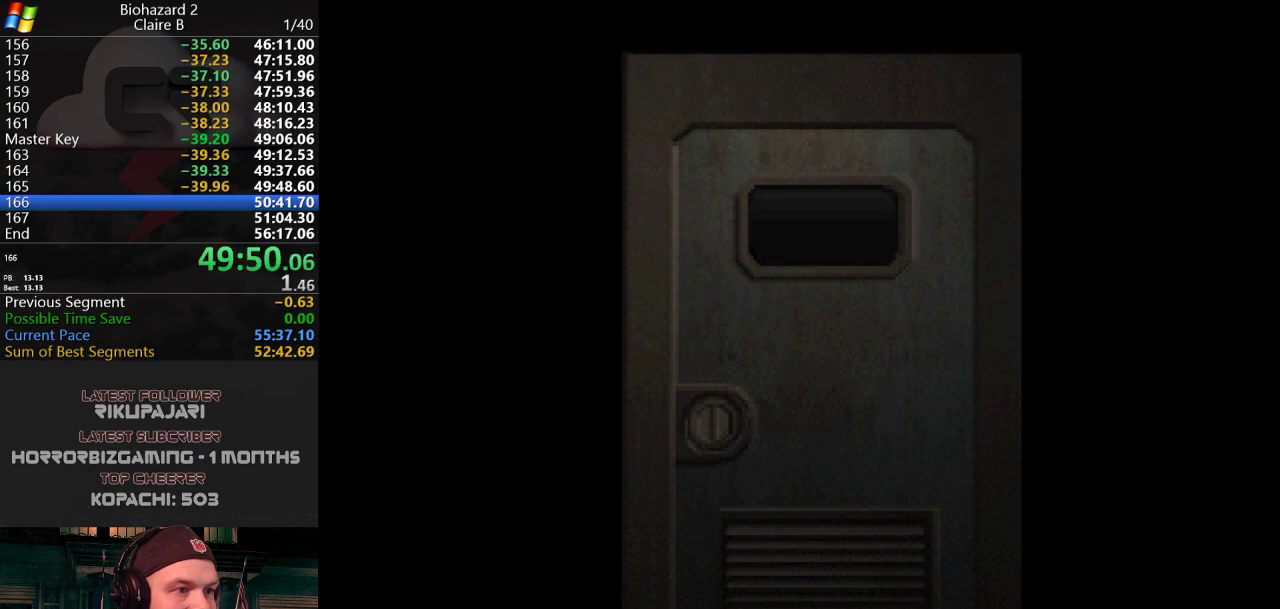
{"keys": [], "events": [[334, "j", "up"], [417, "w", "up"]]}
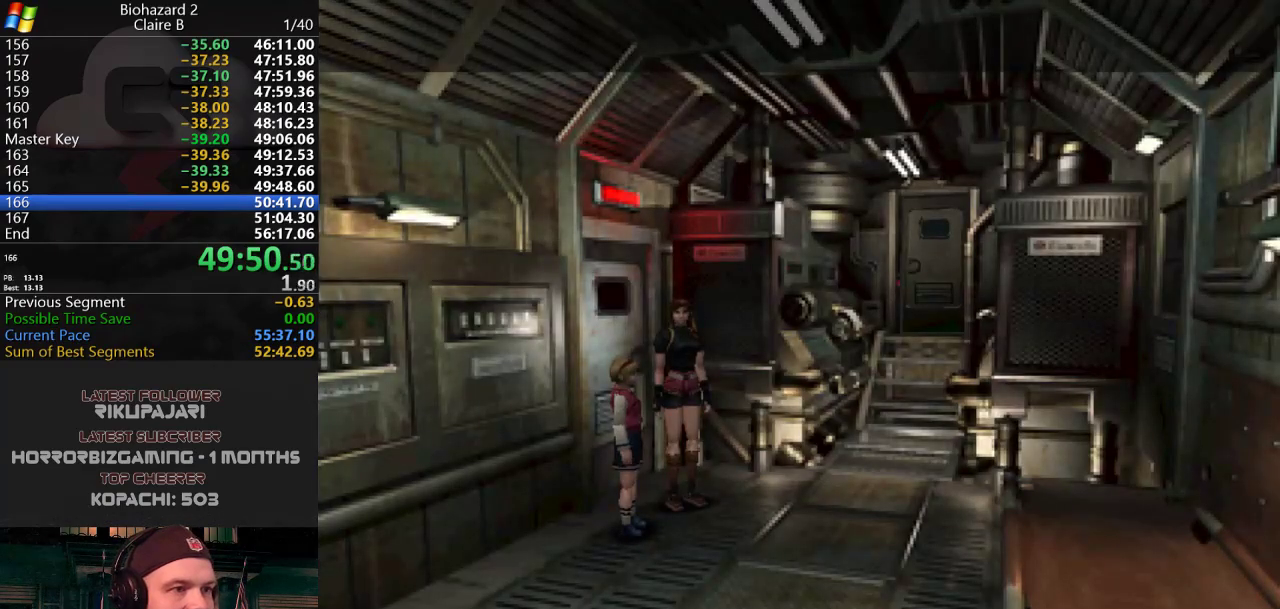
{"keys": ["d"], "events": [[350, "d", "down"]]}
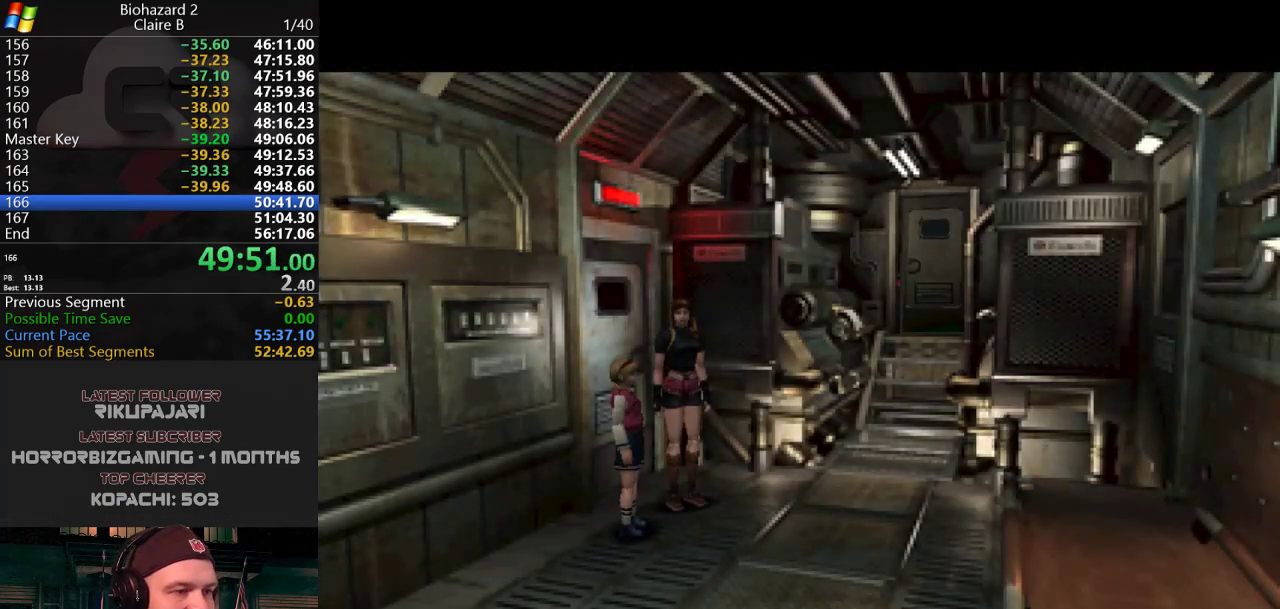
{"keys": [], "events": [[267, "d", "up"]]}
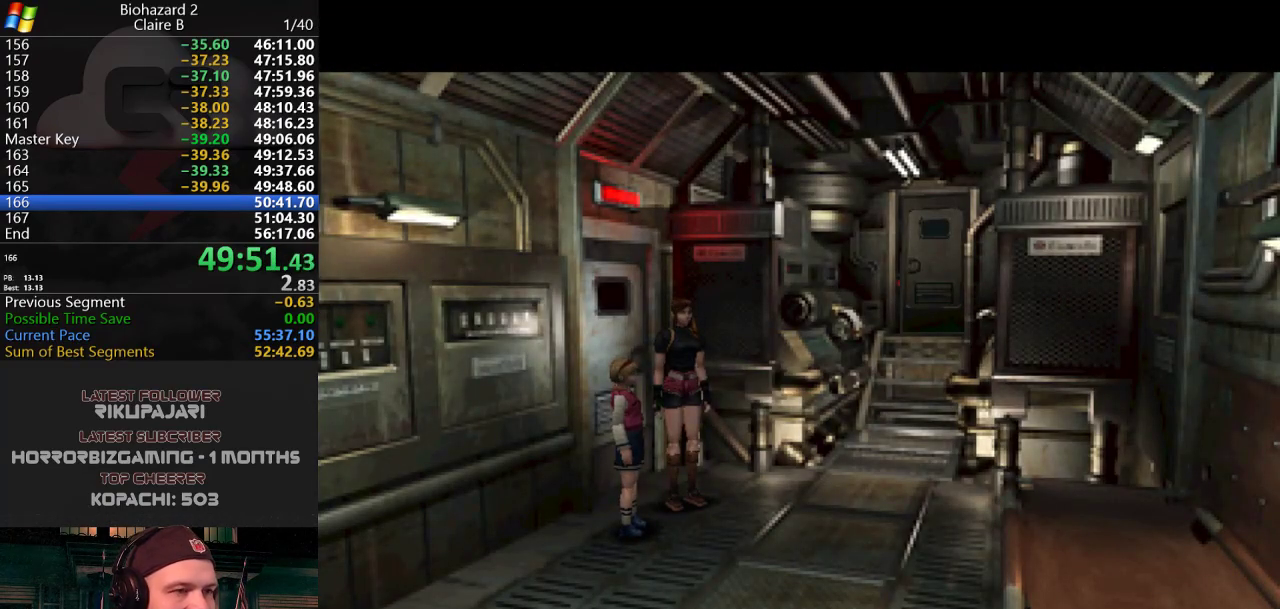
{"keys": ["d", "w"], "events": [[50, "w", "down"], [333, "d", "down"]]}
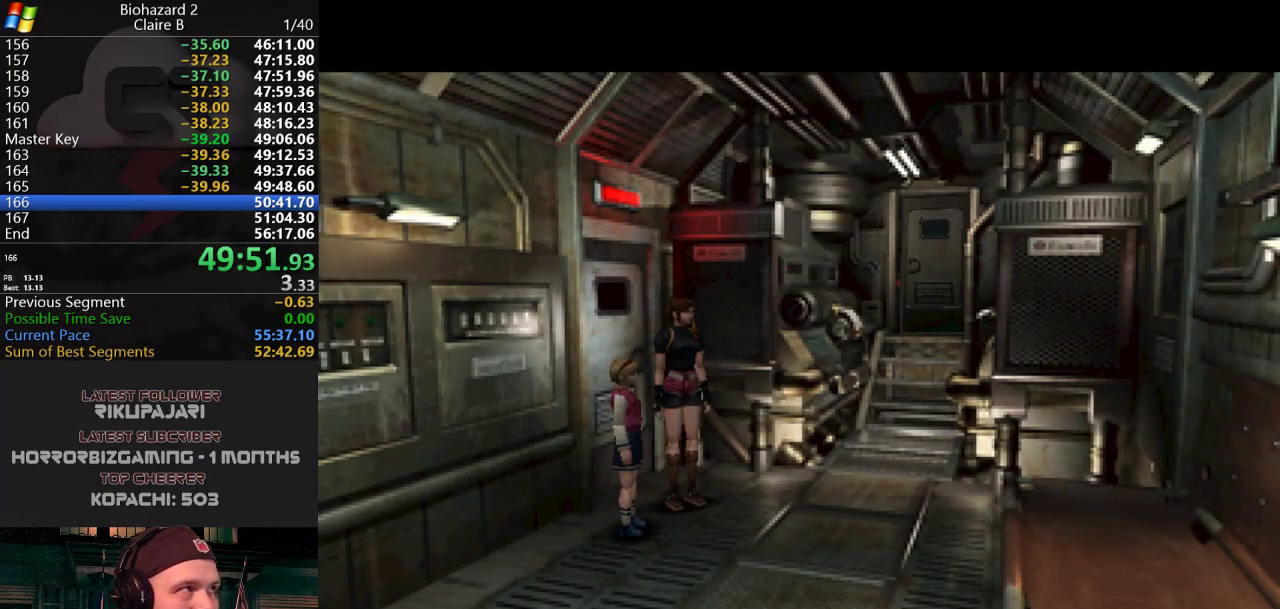
{"keys": ["d", "w"], "events": []}
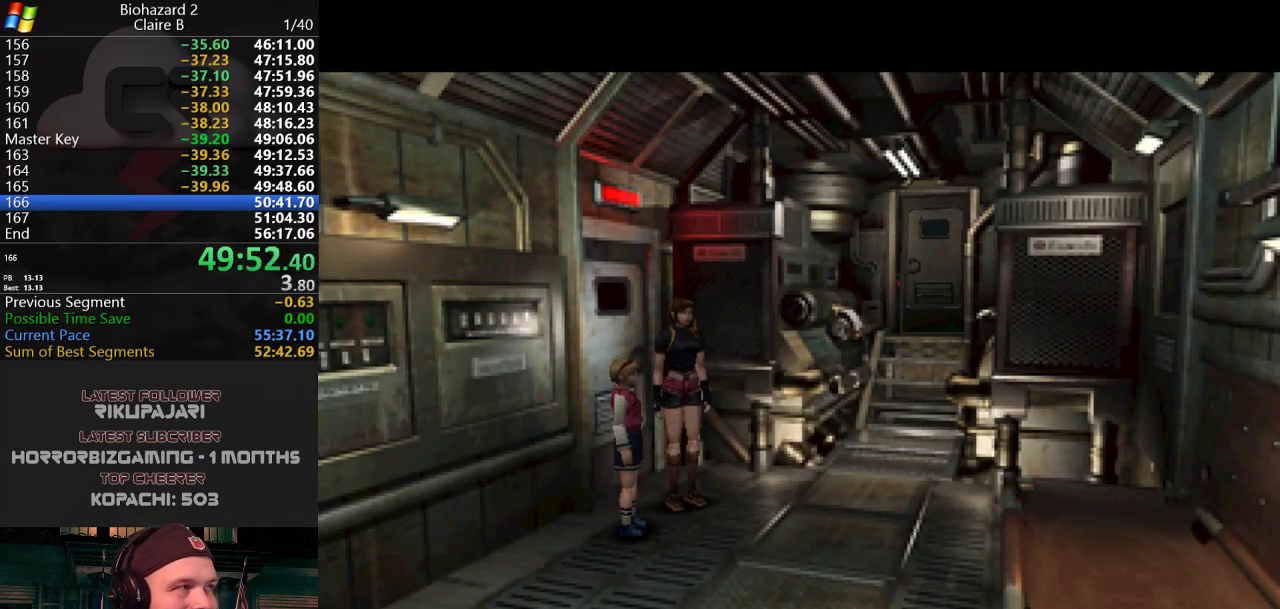
{"keys": ["d", "w"], "events": []}
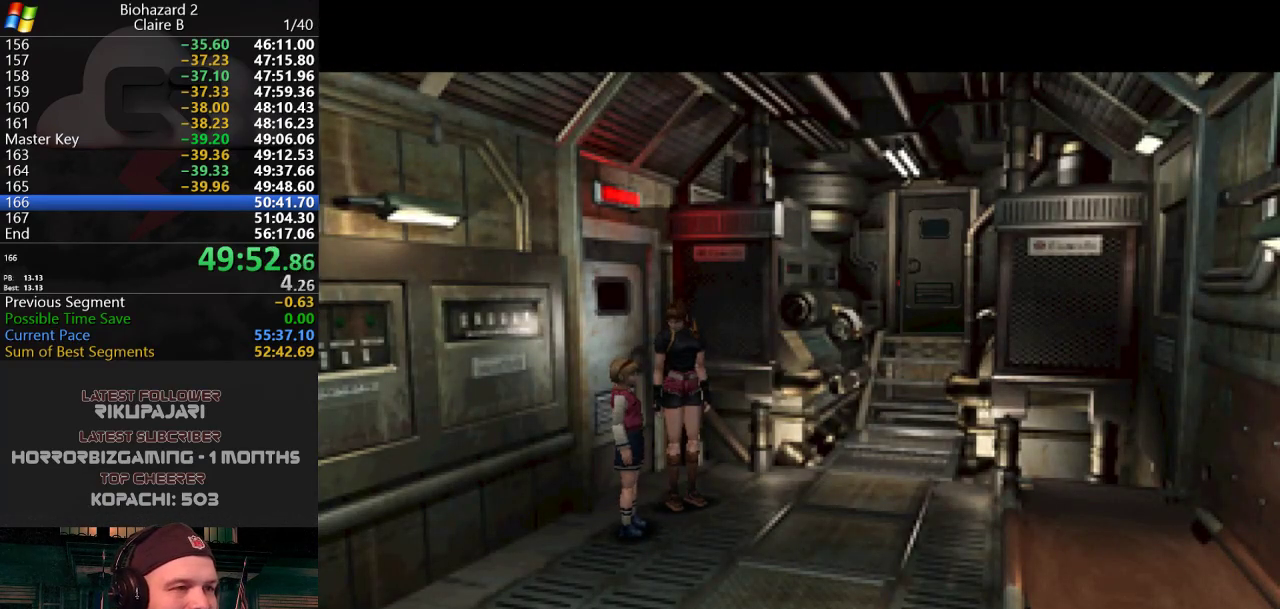
{"keys": ["d", "w"], "events": []}
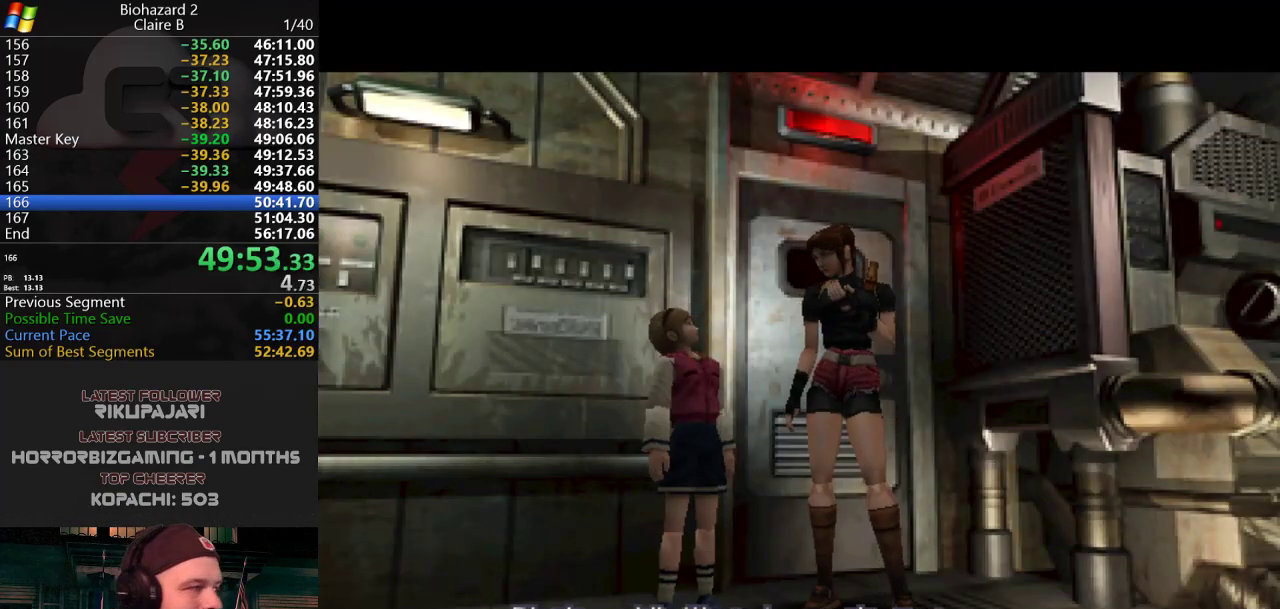
{"keys": [], "events": [[16, "d", "up"], [350, "w", "up"]]}
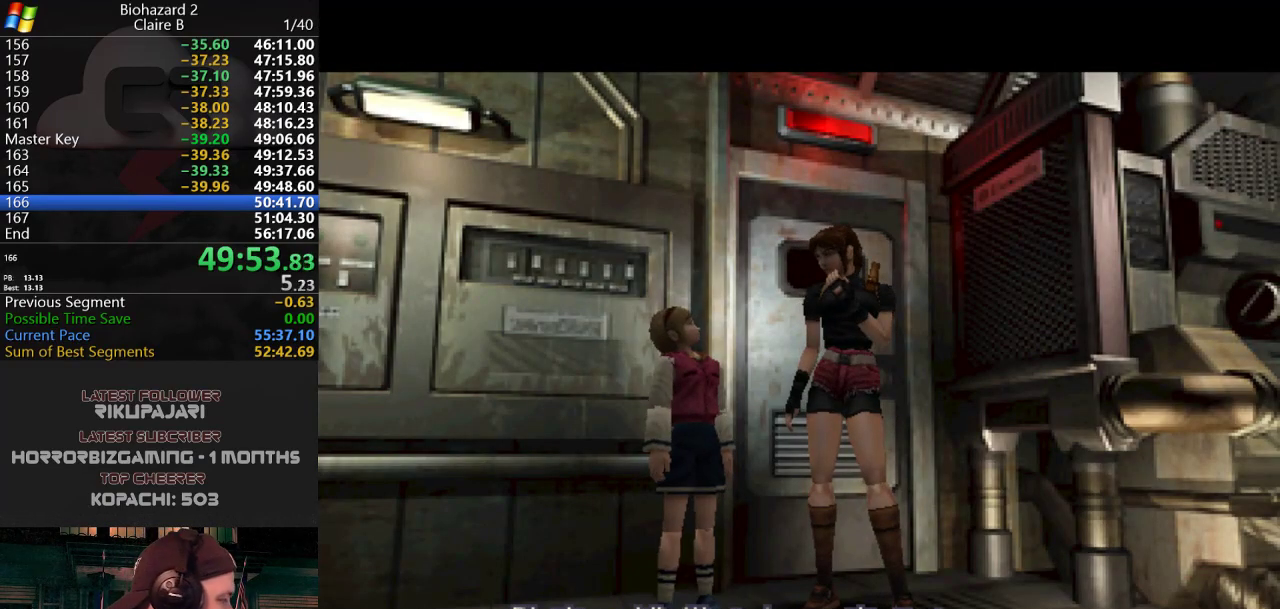
{"keys": [], "events": []}
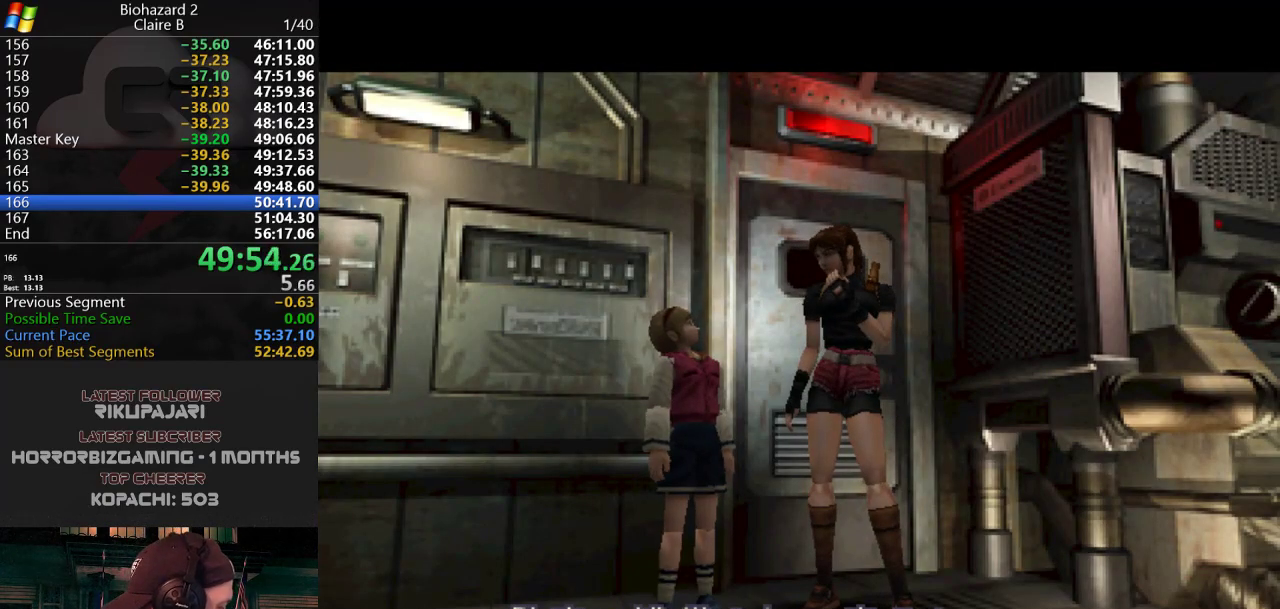
{"keys": [], "events": []}
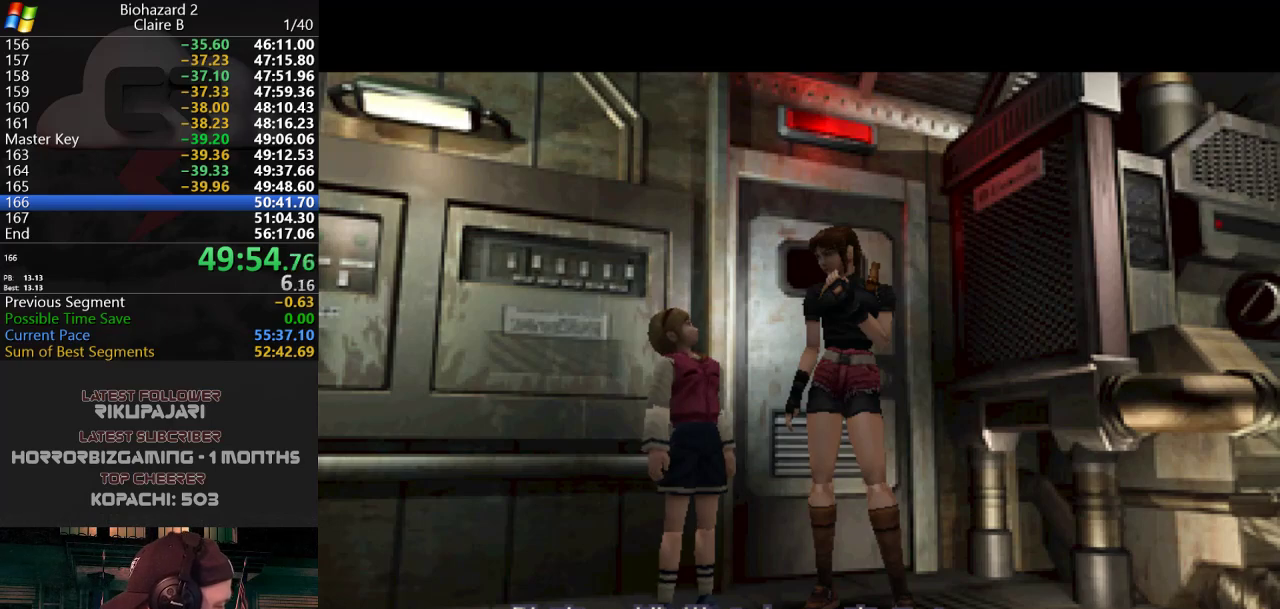
{"keys": [], "events": []}
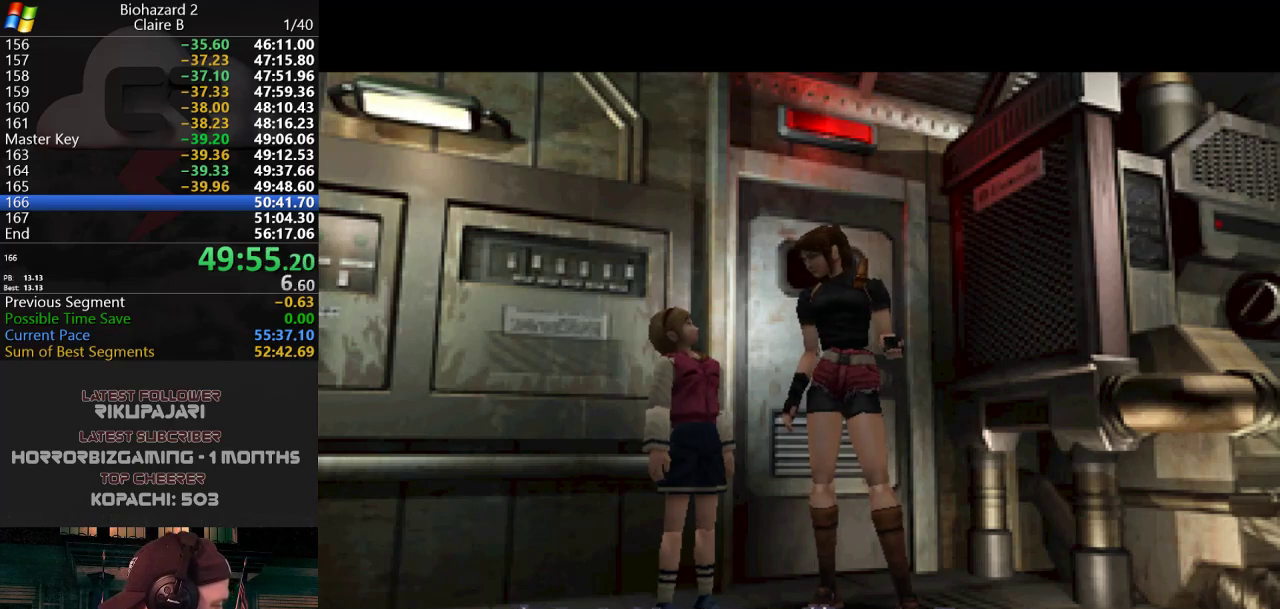
{"keys": [], "events": []}
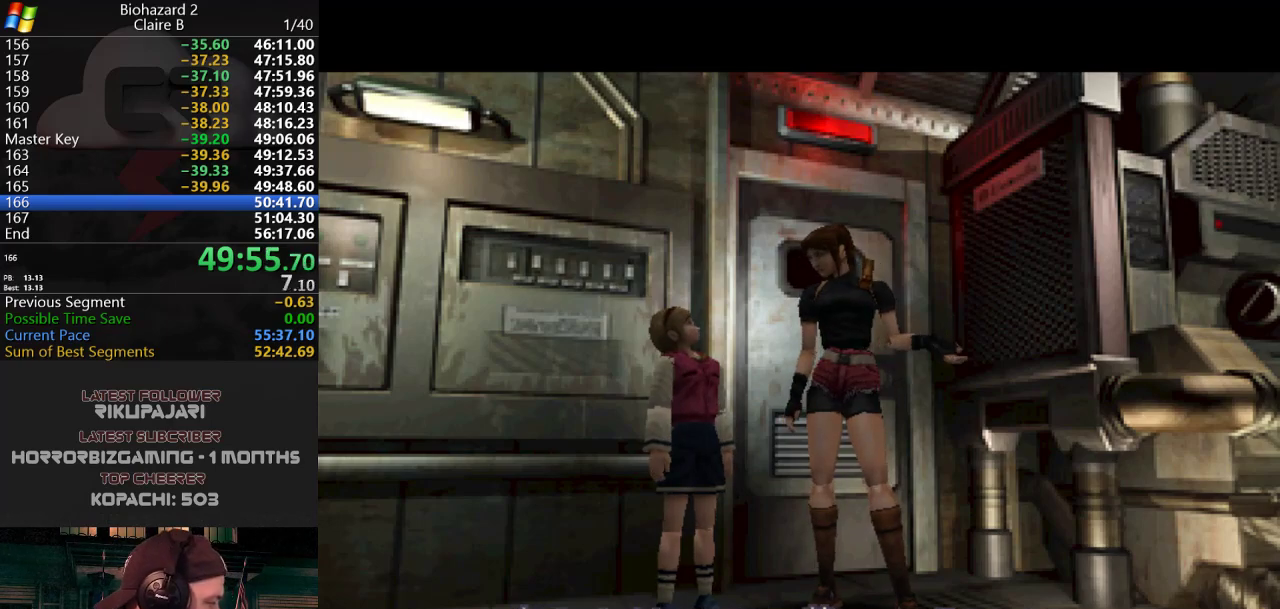
{"keys": [], "events": []}
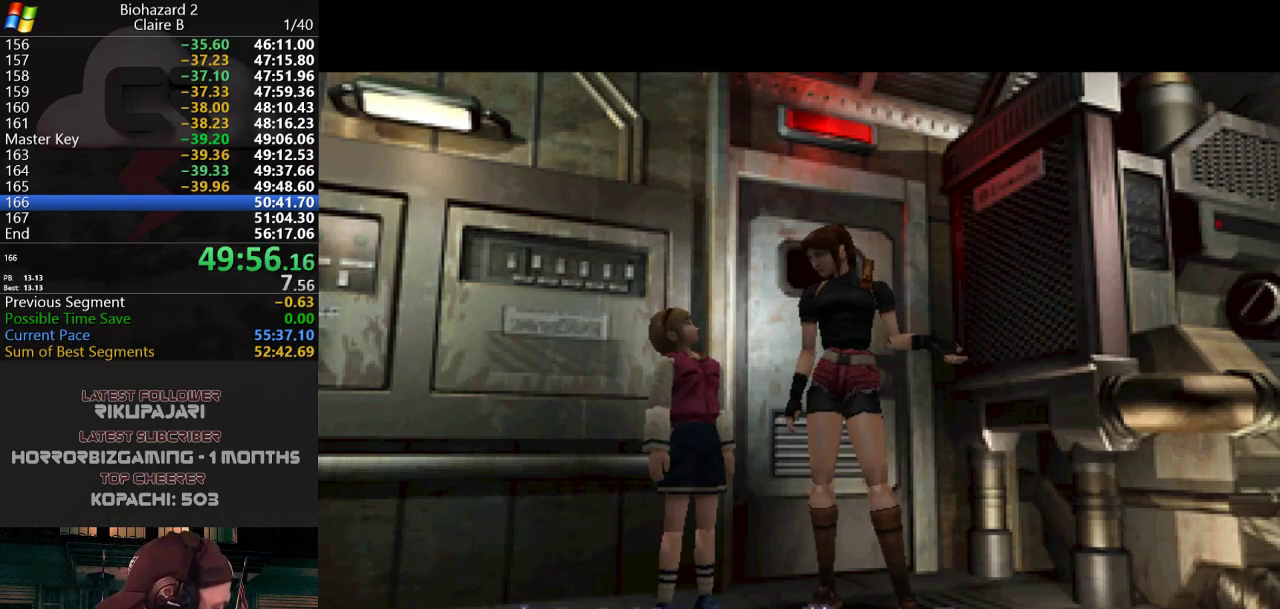
{"keys": [], "events": []}
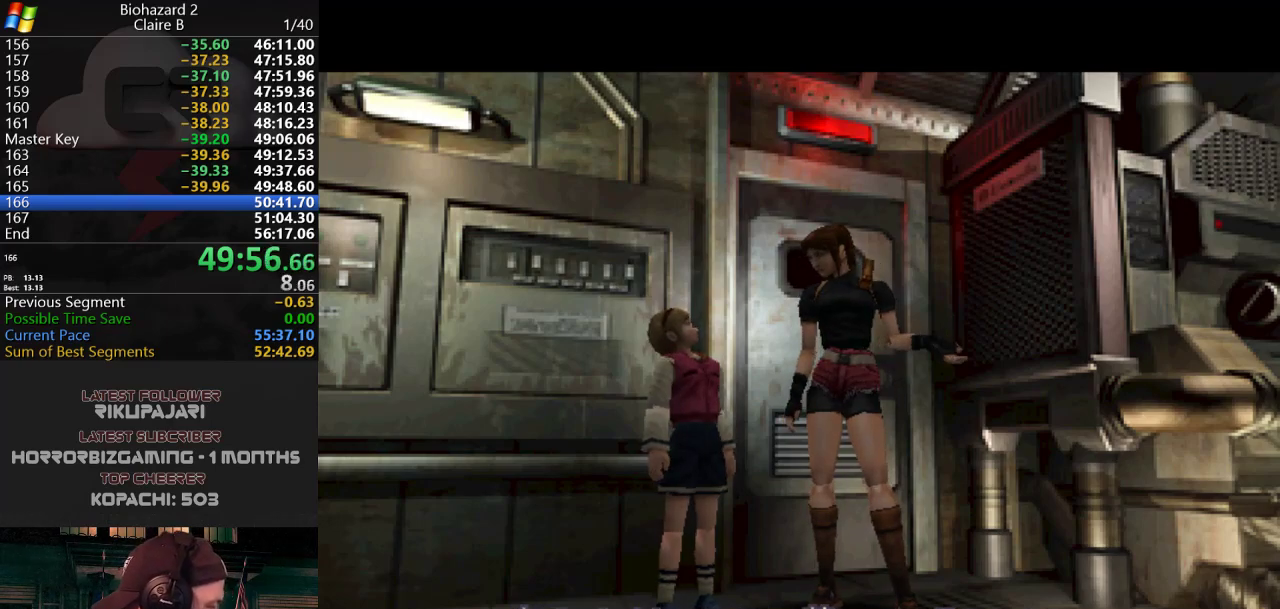
{"keys": [], "events": []}
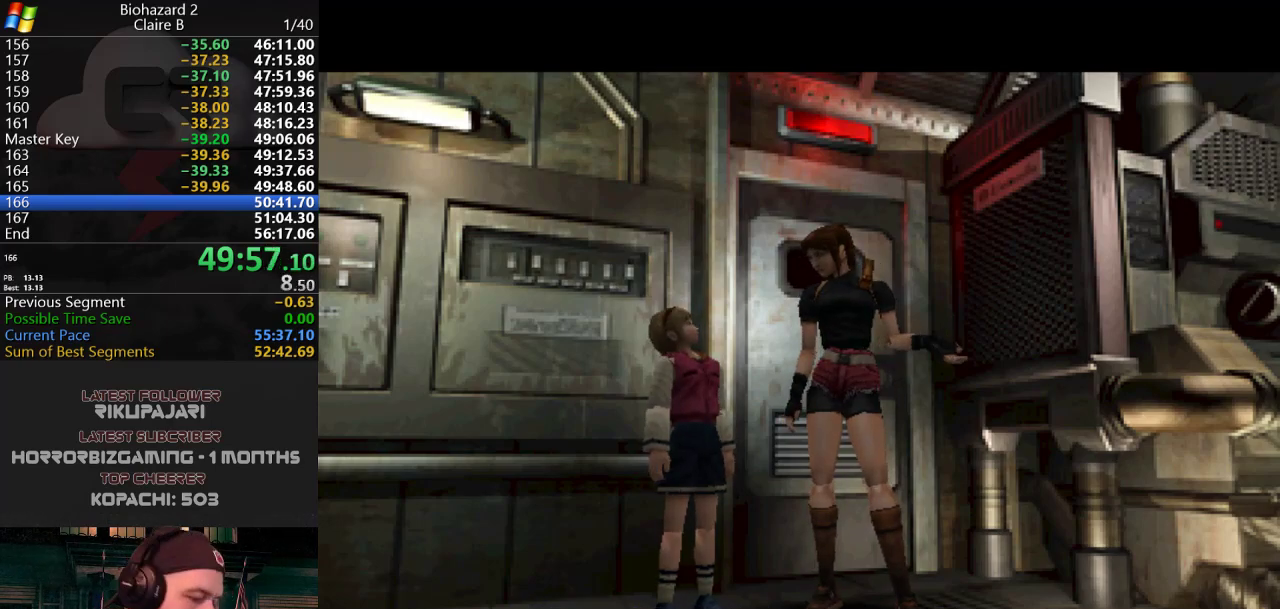
{"keys": [], "events": []}
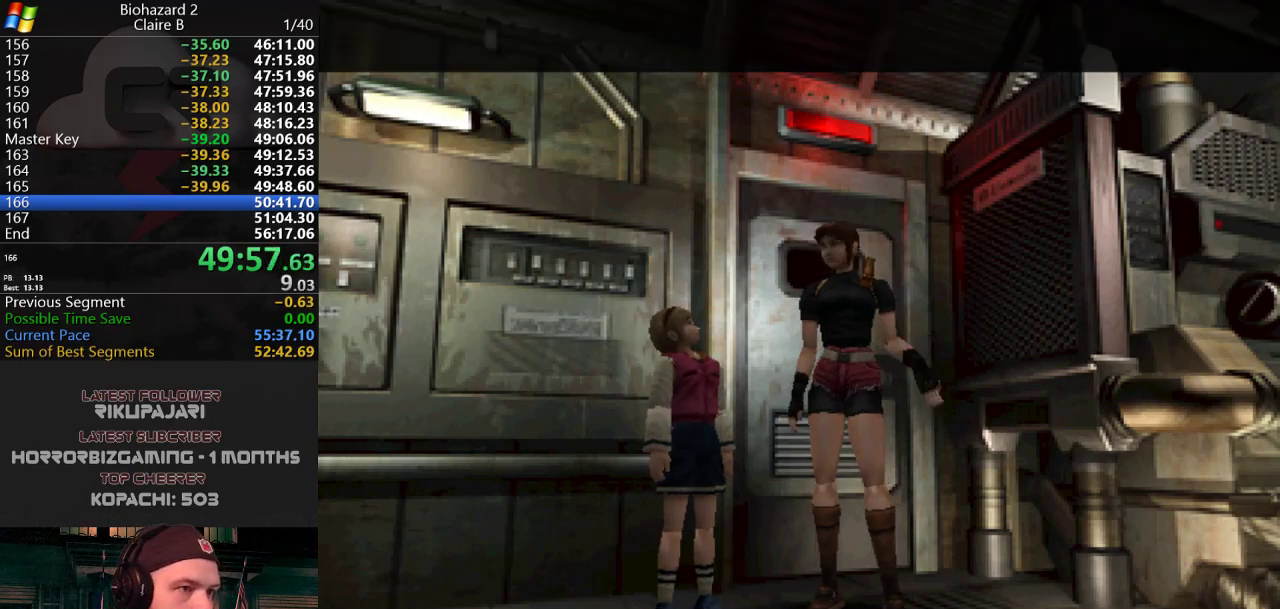
{"keys": ["d", "j", "w"], "events": [[17, "w", "down"], [67, "j", "down"], [200, "d", "down"], [401, "d", "up"], [484, "d", "down"]]}
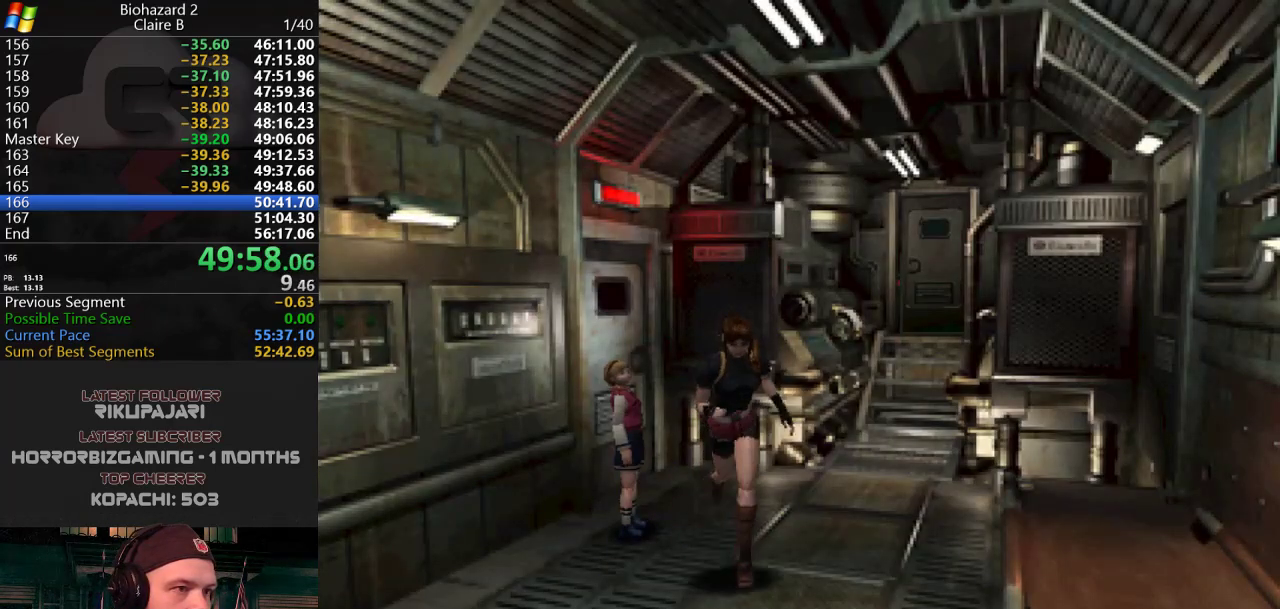
{"keys": ["j", "w"], "events": [[133, "d", "up"], [217, "d", "down"], [317, "d", "up"]]}
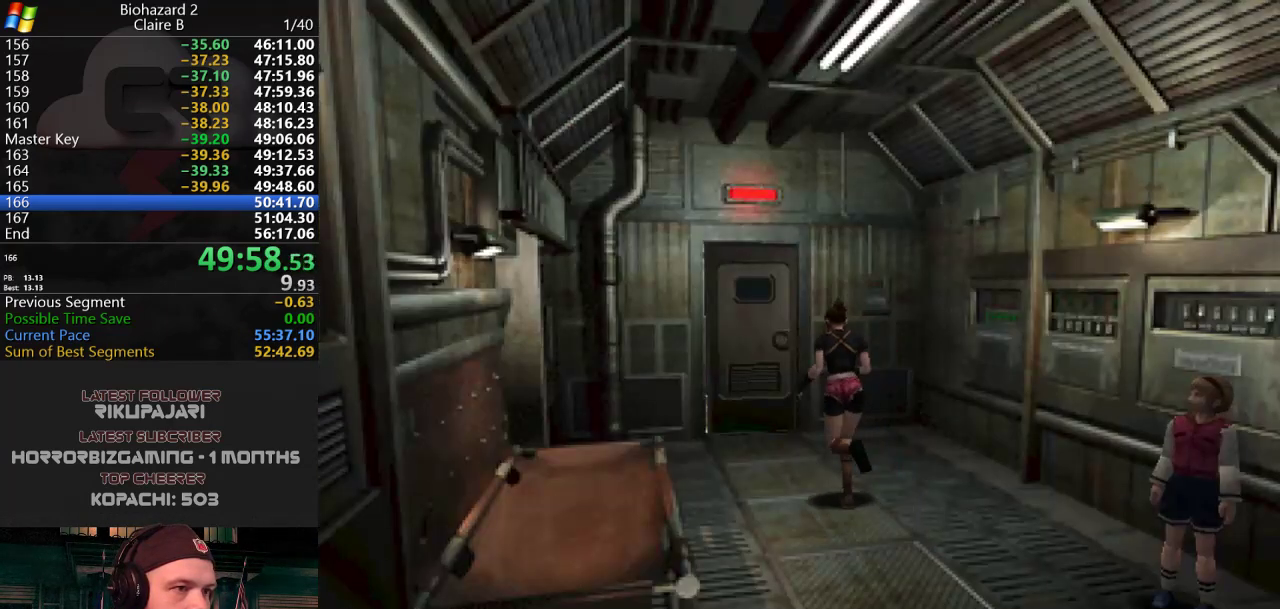
{"keys": ["g", "j", "w"], "events": [[150, "a", "down"], [234, "a", "up"], [234, "g", "down"], [334, "g", "up"], [384, "d", "down"], [384, "g", "down"], [417, "g", "up"], [467, "d", "up"], [467, "g", "down"]]}
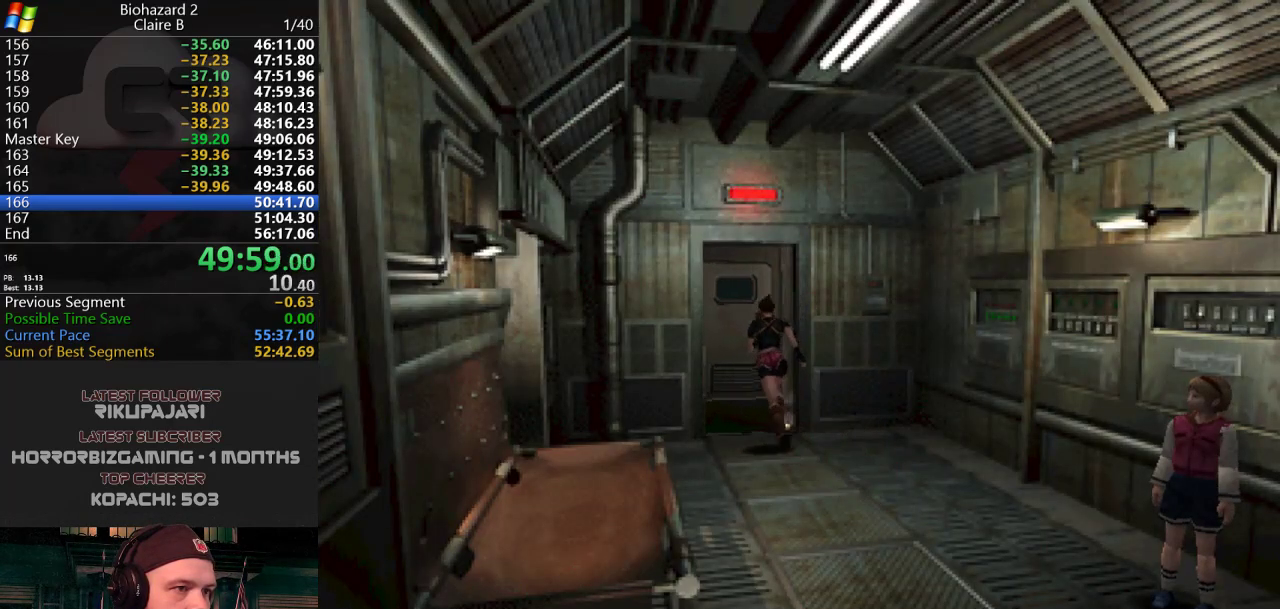
{"keys": ["j", "w"], "events": [[16, "g", "up"], [67, "g", "down"], [150, "g", "up"]]}
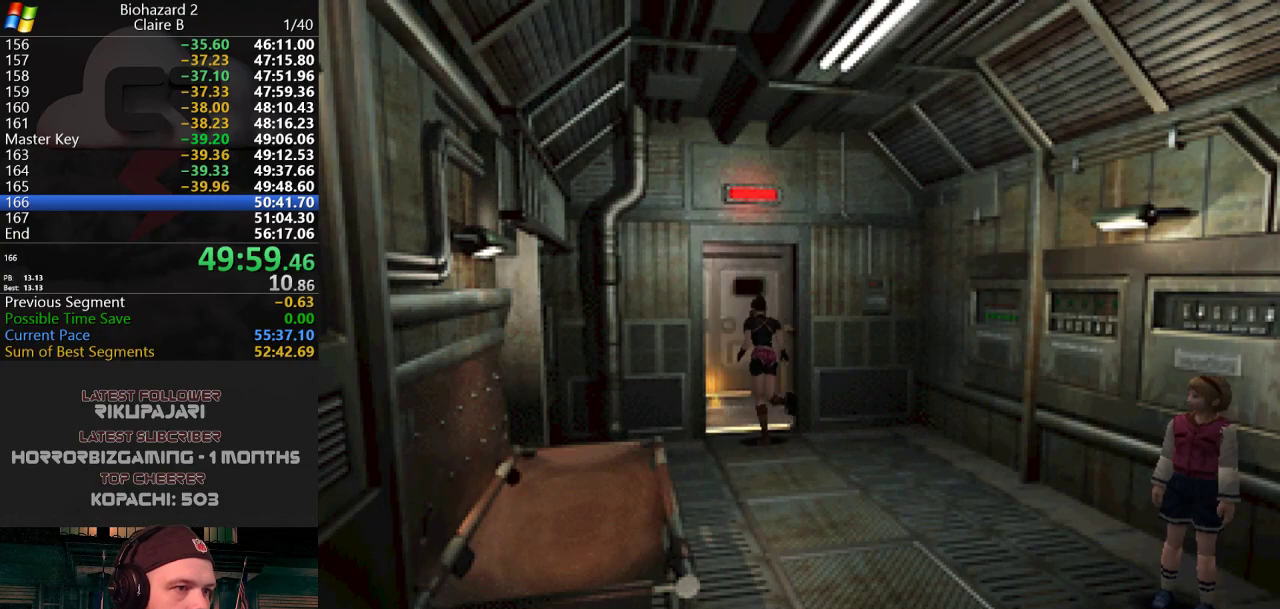
{"keys": ["g", "j", "w"], "events": [[267, "g", "down"], [367, "g", "up"], [384, "g", "down"], [434, "g", "up"], [484, "g", "down"]]}